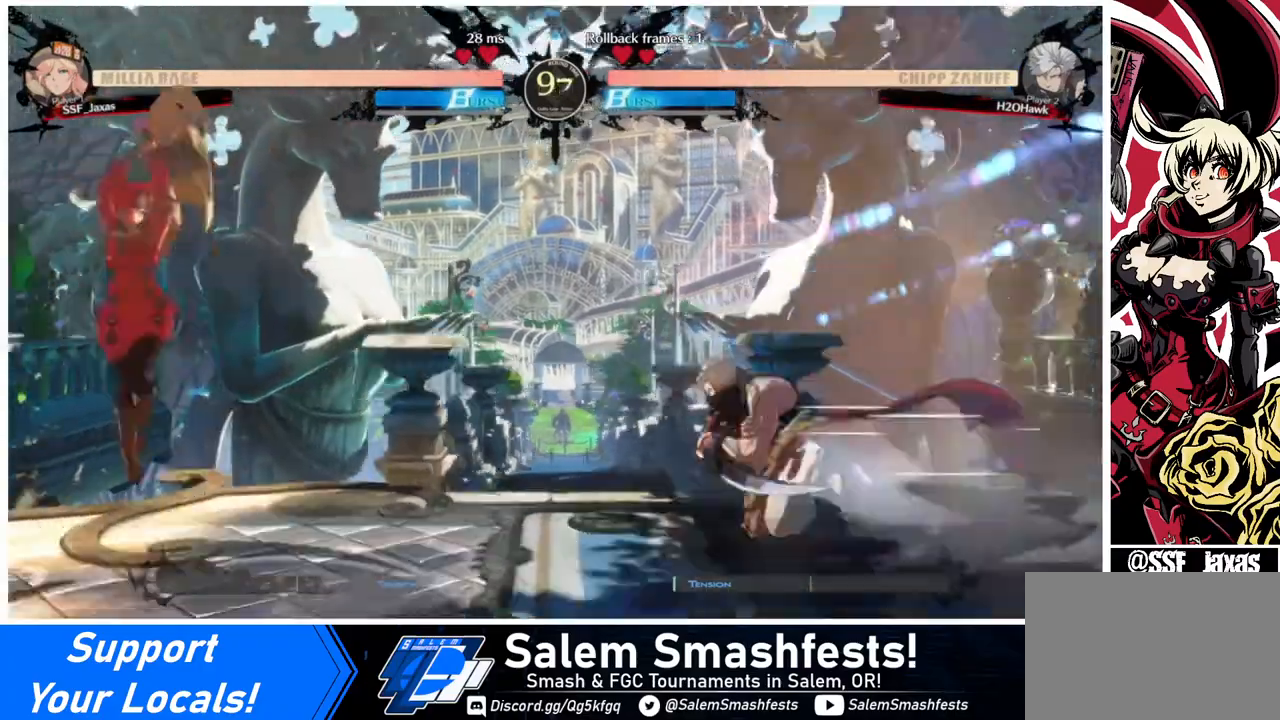
Gameplay with a controller (arcade stick); each line is a JSON object with the inputs held at the frame after it. "events" lists button and stick changes between this image and that frame as [ms after this image, input, new state], when the widget could be followed in between. Not read: L3 R3.
{"buttons": ["DPAD_LEFT"], "events": [[40, "DPAD_RIGHT", "down"], [80, "DPAD_RIGHT", "up"], [120, "DPAD_RIGHT", "down"], [240, "DPAD_LEFT", "down"], [240, "DPAD_RIGHT", "up"], [240, "DPAD_UP", "down"], [400, "DPAD_UP", "up"]]}
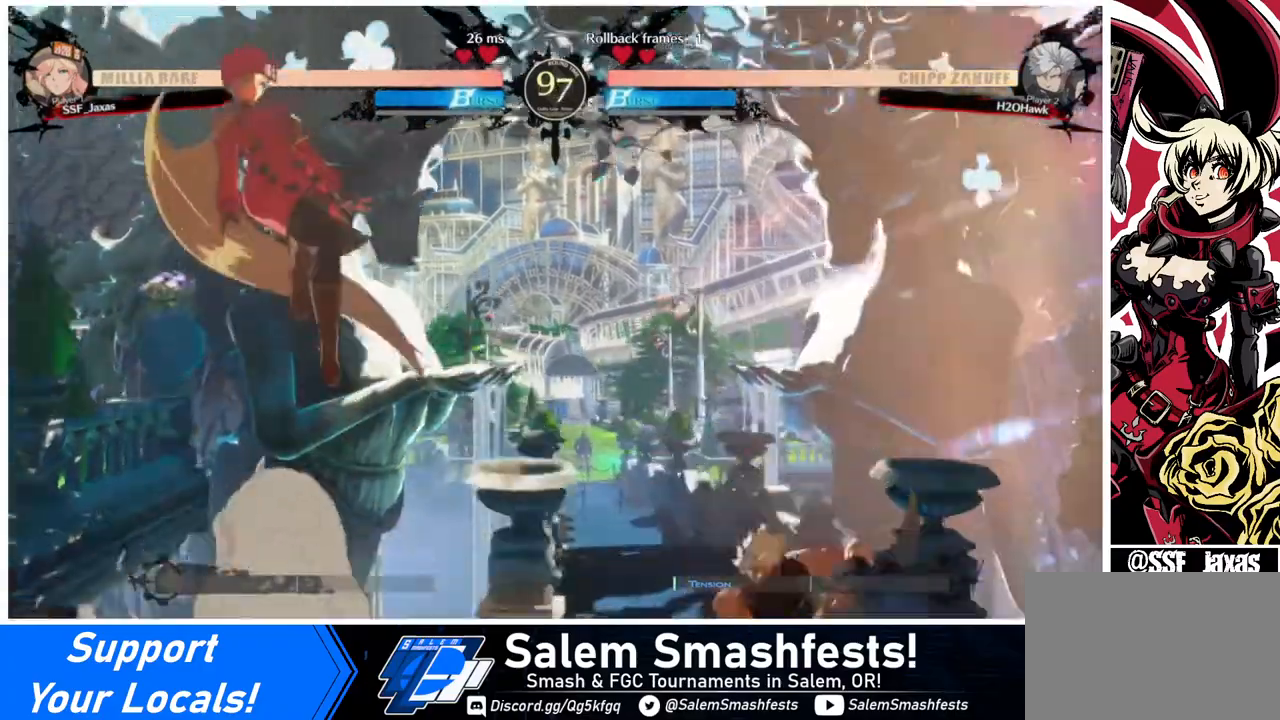
{"buttons": ["DPAD_RIGHT"], "events": [[160, "DPAD_LEFT", "up"], [320, "DPAD_RIGHT", "down"]]}
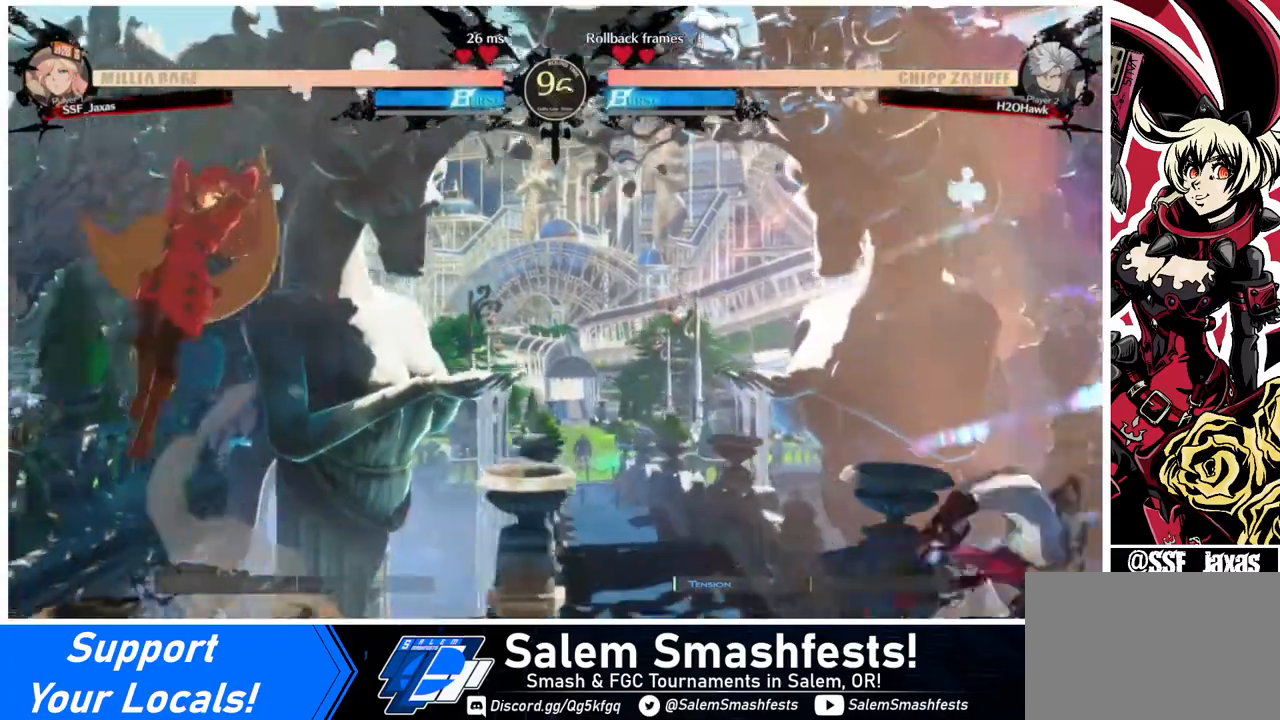
{"buttons": ["DPAD_LEFT"], "events": [[40, "L1", "down"], [200, "DPAD_RIGHT", "up"], [200, "L1", "up"], [360, "DPAD_LEFT", "down"]]}
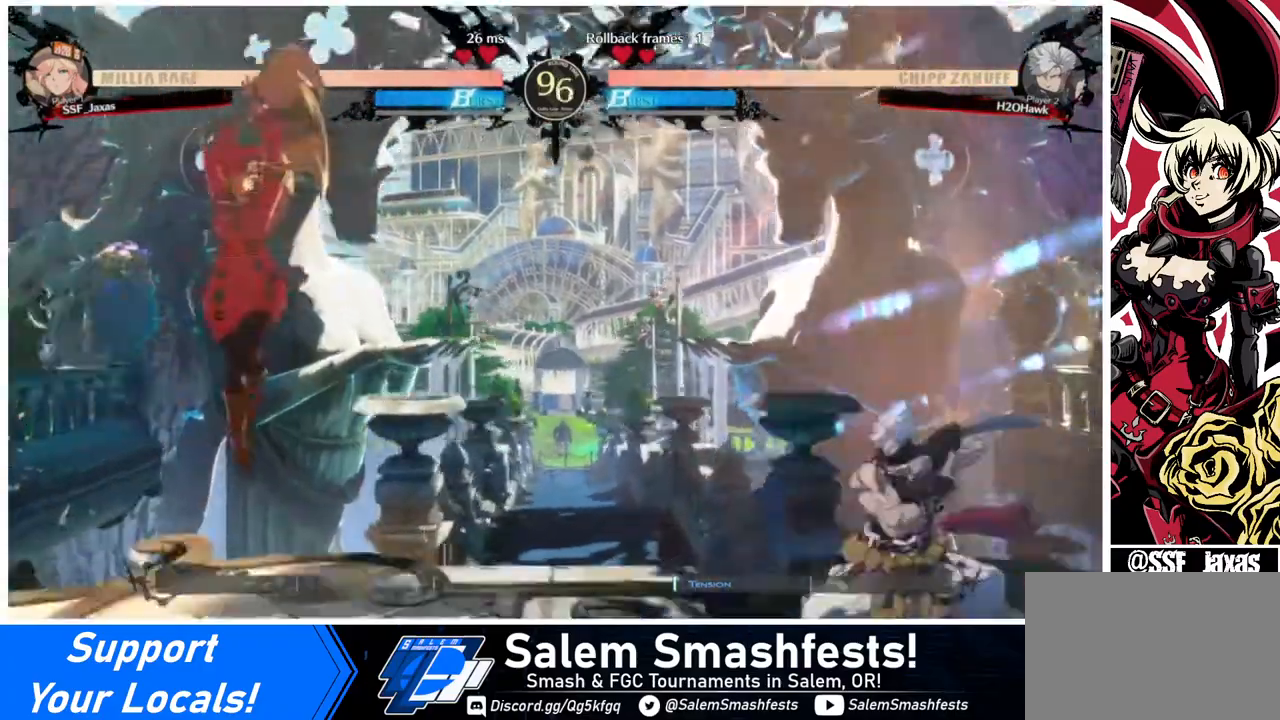
{"buttons": ["DPAD_RIGHT"], "events": [[440, "DPAD_LEFT", "up"], [440, "DPAD_RIGHT", "down"]]}
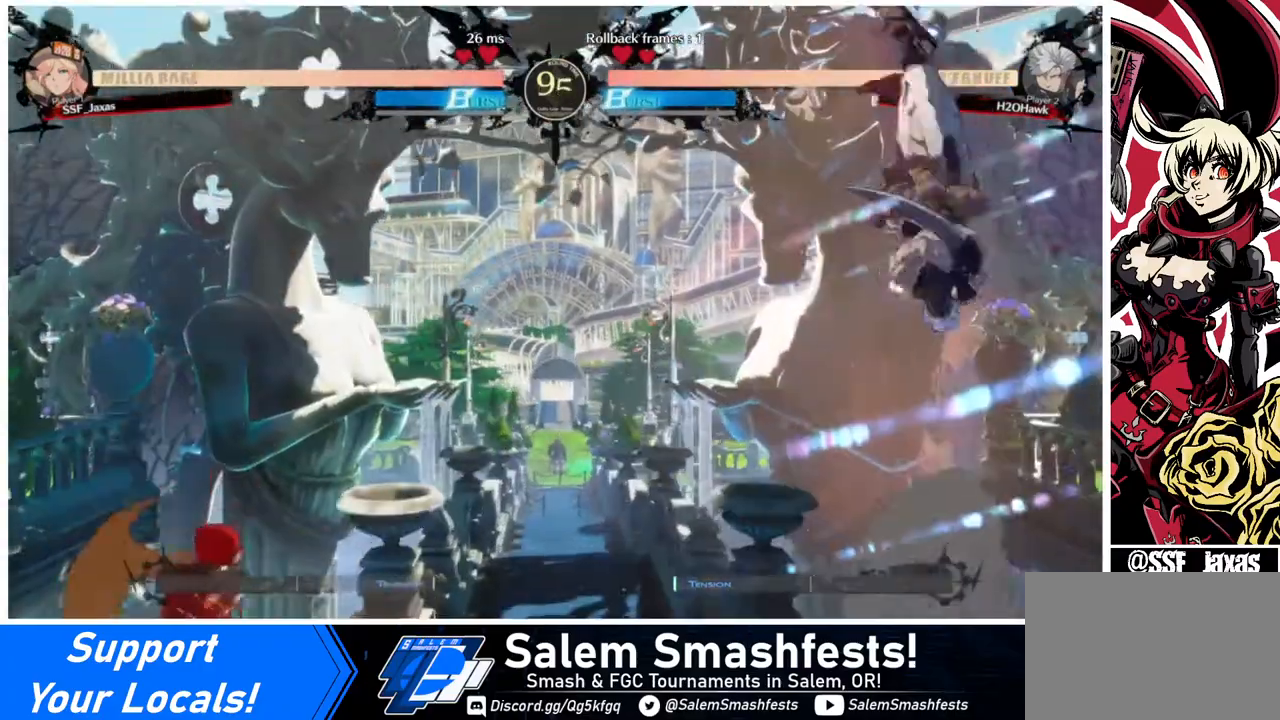
{"buttons": ["DPAD_RIGHT"], "events": [[160, "DPAD_LEFT", "down"], [160, "DPAD_RIGHT", "up"], [480, "DPAD_LEFT", "up"], [520, "DPAD_RIGHT", "down"]]}
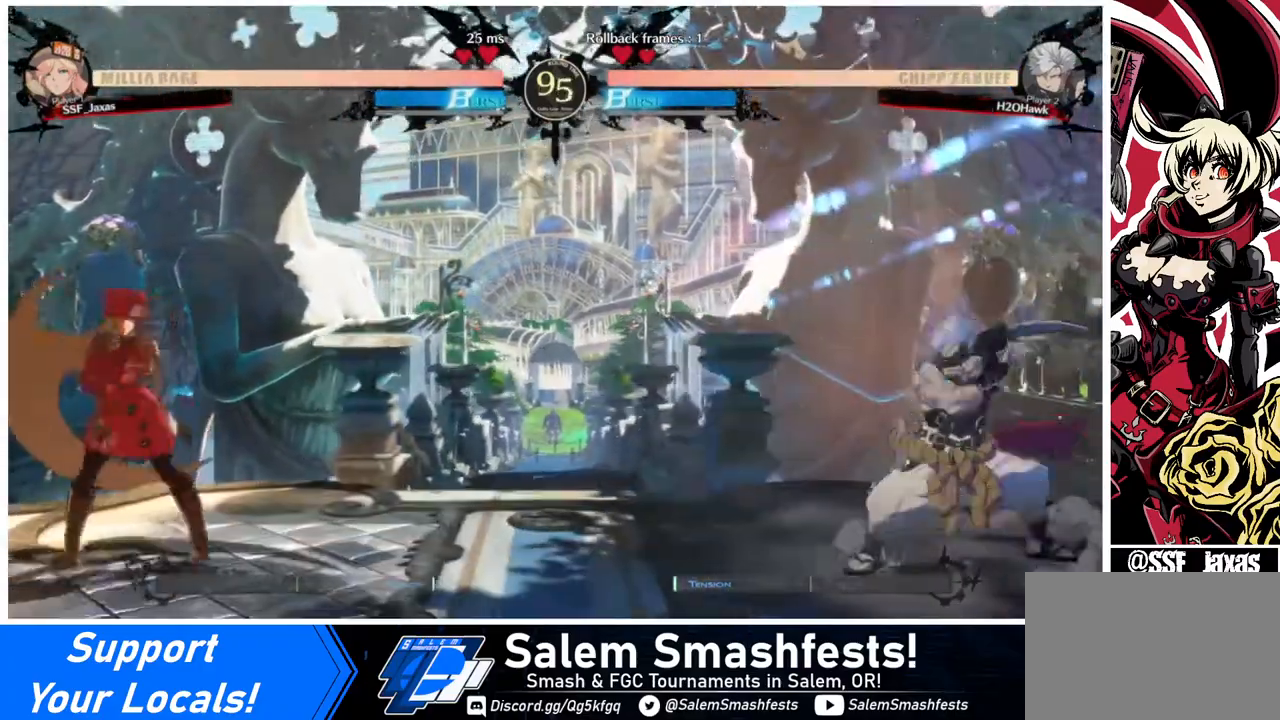
{"buttons": ["DPAD_LEFT"], "events": [[80, "DPAD_RIGHT", "up"], [120, "DPAD_RIGHT", "down"], [160, "DPAD_RIGHT", "up"], [280, "DPAD_LEFT", "down"], [280, "DPAD_UP", "down"], [400, "DPAD_UP", "up"]]}
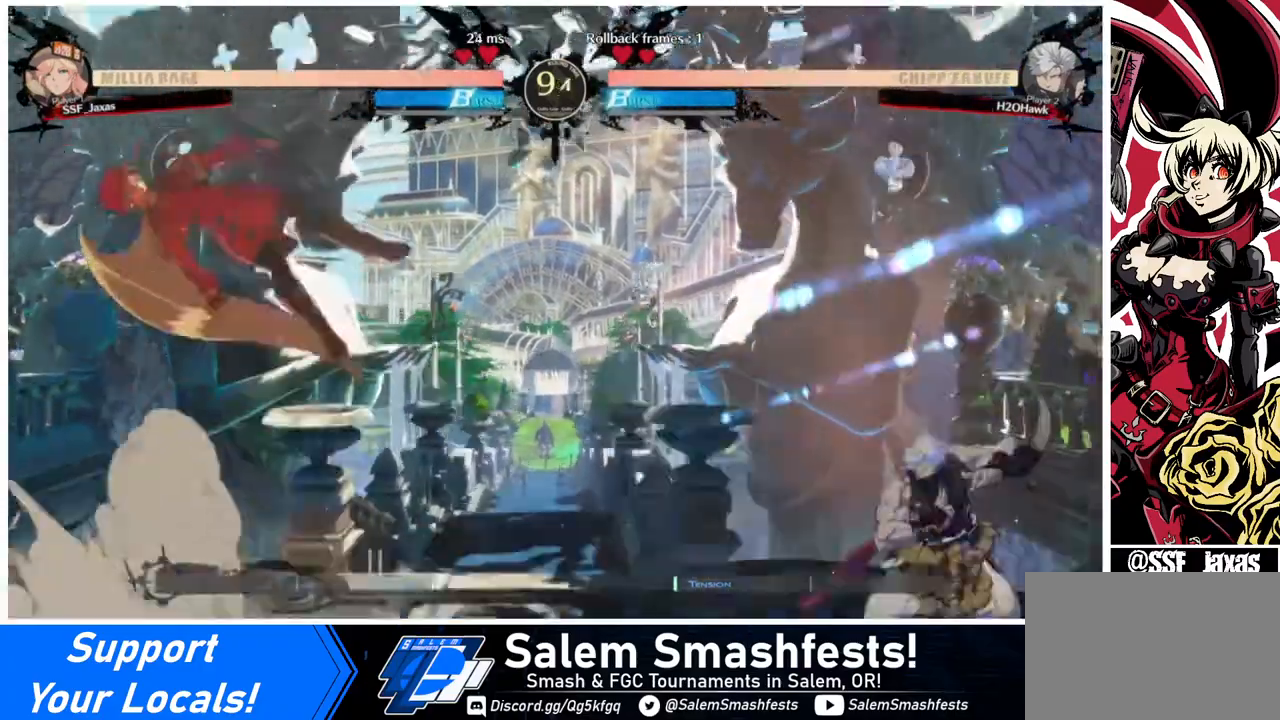
{"buttons": ["DPAD_RIGHT"], "events": [[40, "DPAD_LEFT", "up"], [240, "DPAD_RIGHT", "down"], [400, "L1", "down"], [440, "L1", "up"]]}
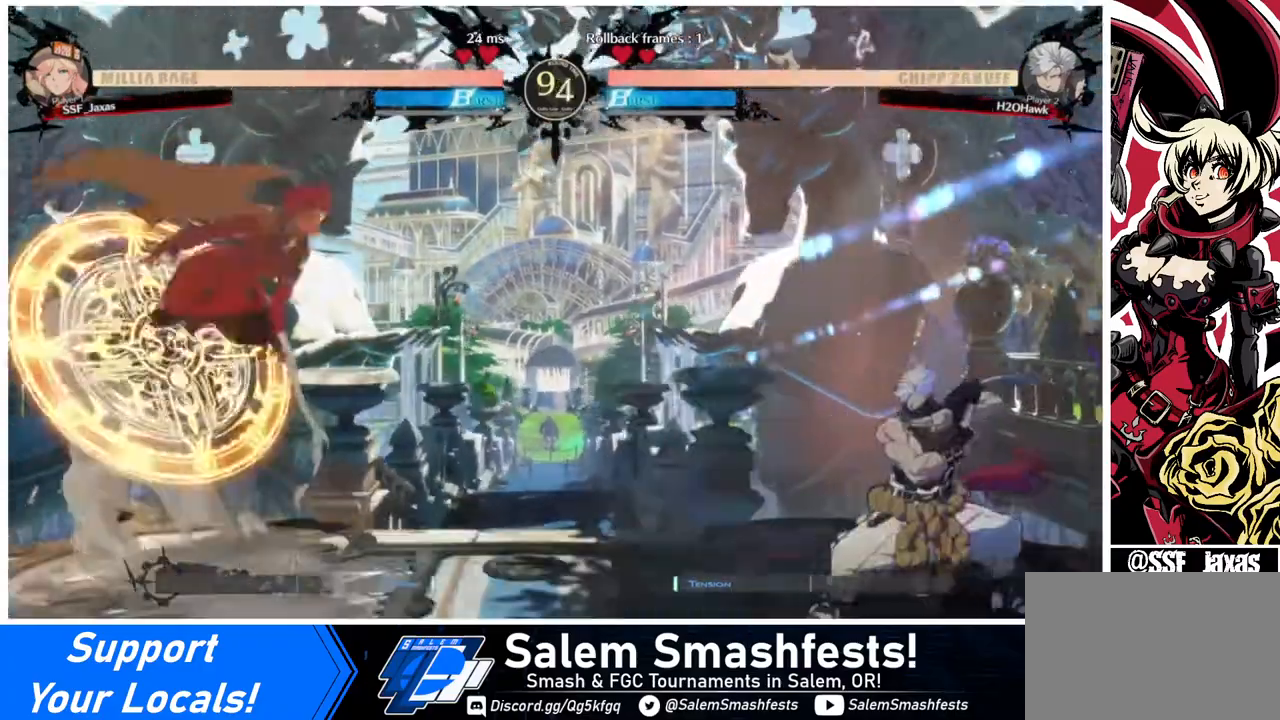
{"buttons": ["DPAD_LEFT"], "events": [[80, "DPAD_LEFT", "down"], [80, "DPAD_RIGHT", "up"], [240, "TRIANGLE", "down"], [360, "TRIANGLE", "up"]]}
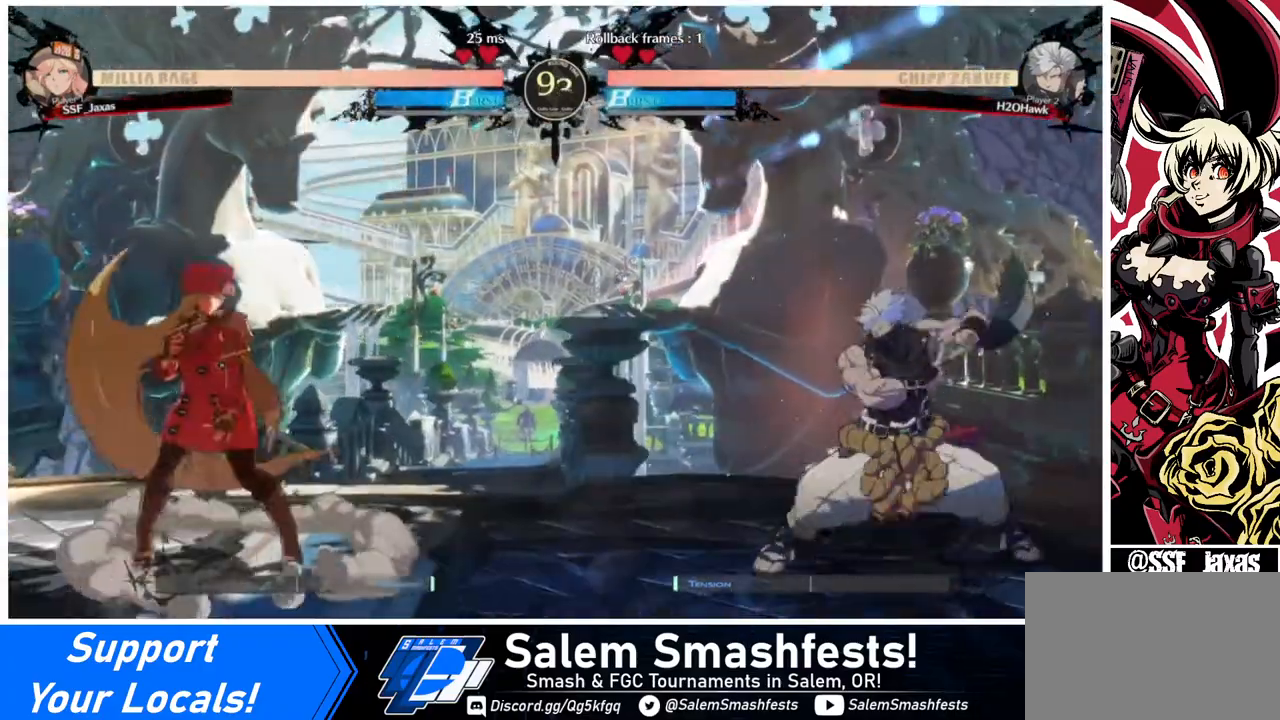
{"buttons": ["DPAD_LEFT"], "events": [[240, "DPAD_LEFT", "up"], [240, "DPAD_RIGHT", "down"], [400, "DPAD_RIGHT", "up"], [440, "DPAD_LEFT", "down"]]}
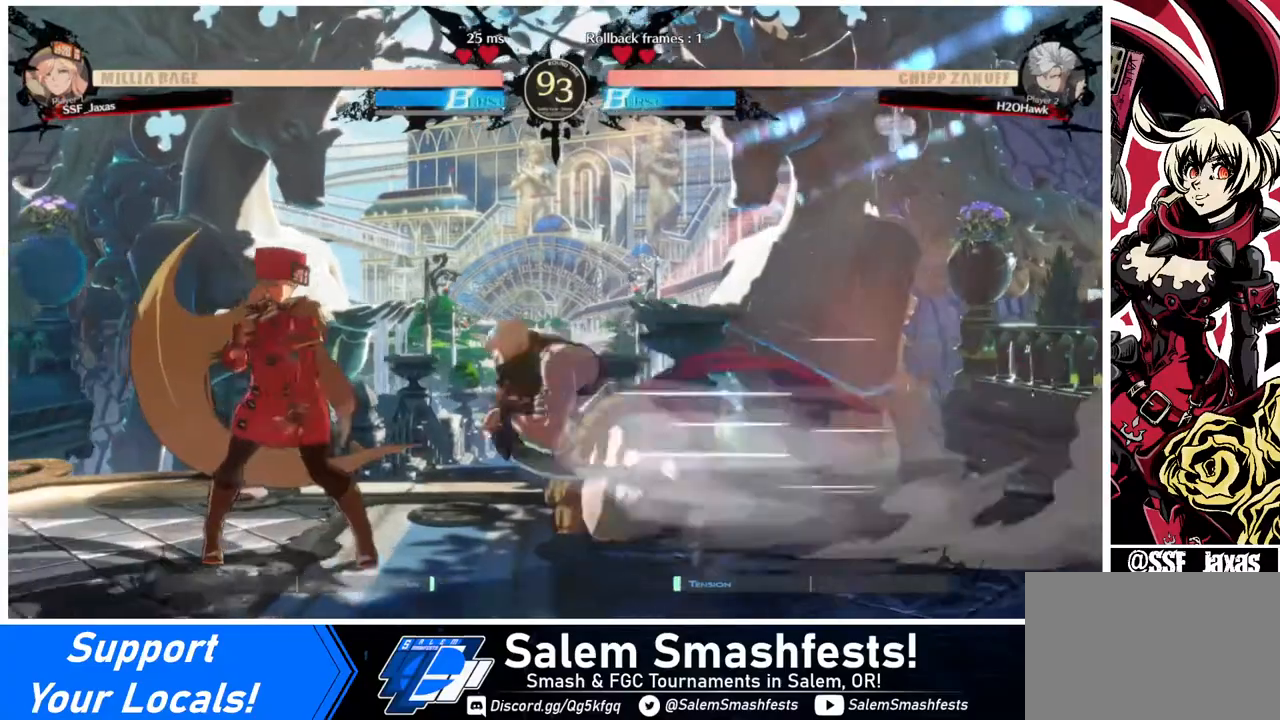
{"buttons": ["DPAD_DOWN", "DPAD_LEFT"], "events": [[320, "DPAD_DOWN", "down"]]}
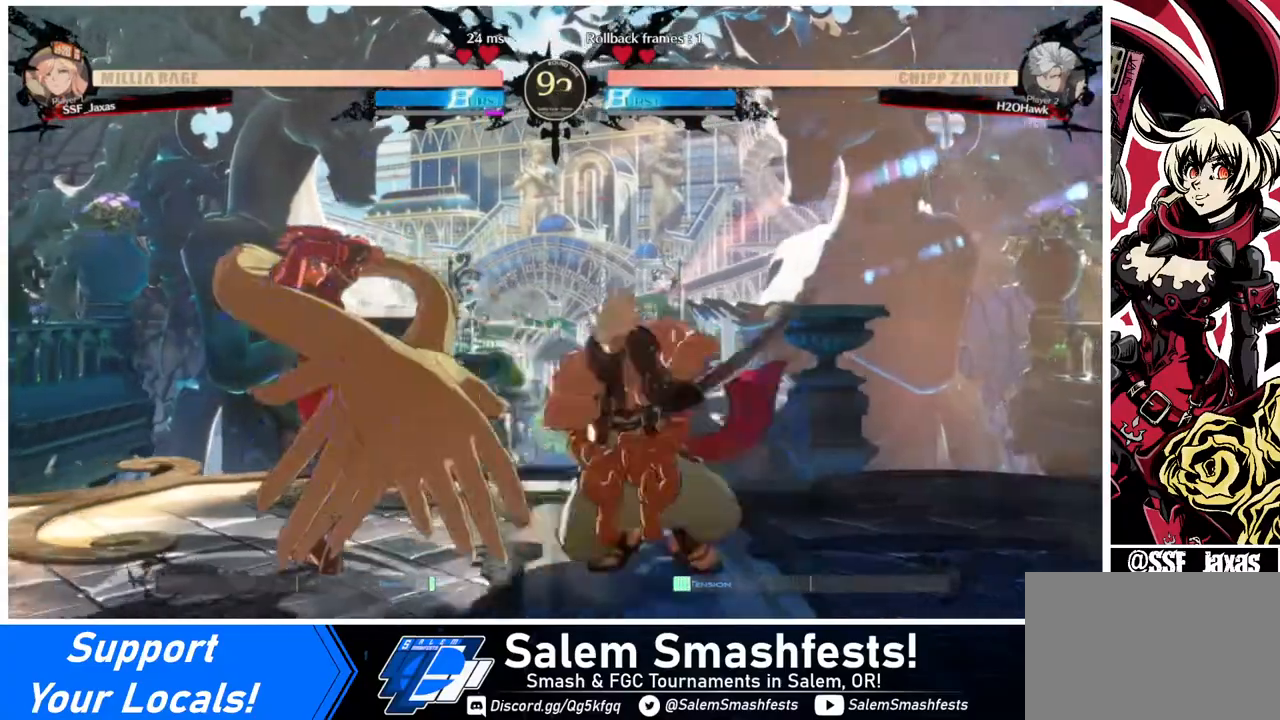
{"buttons": ["DPAD_DOWN", "DPAD_LEFT"], "events": []}
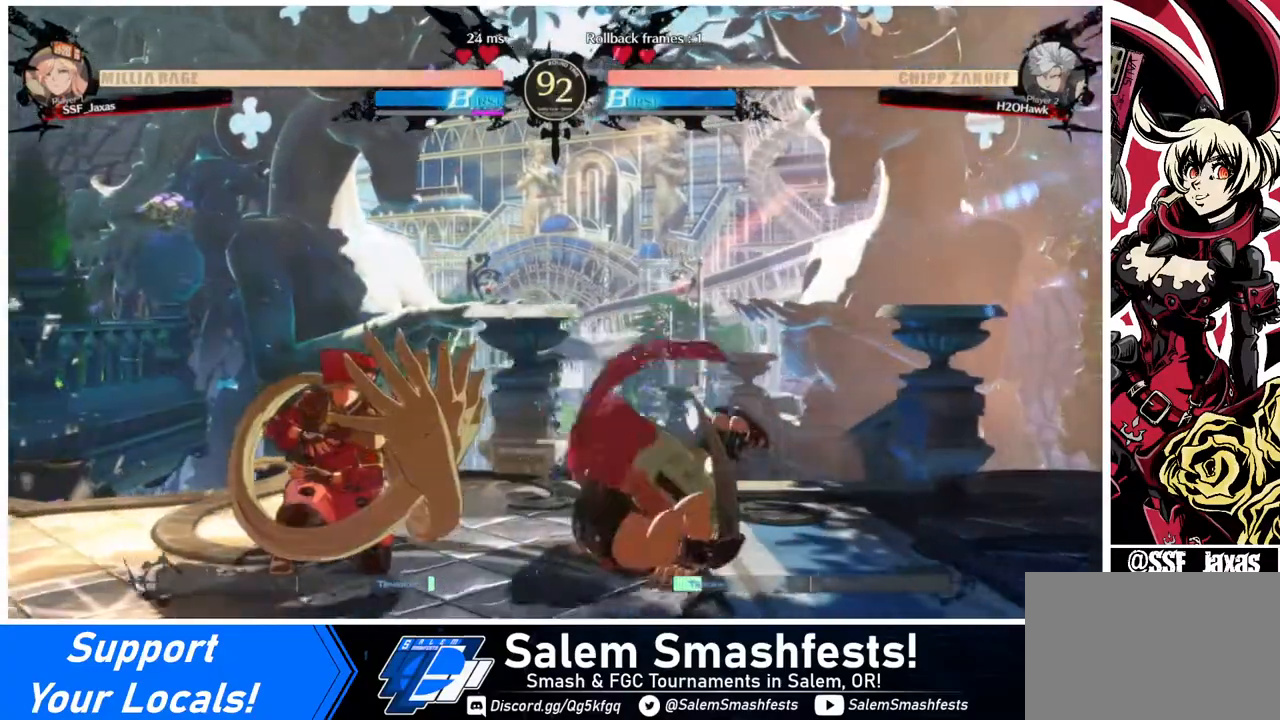
{"buttons": ["DPAD_LEFT"], "events": [[160, "DPAD_DOWN", "up"]]}
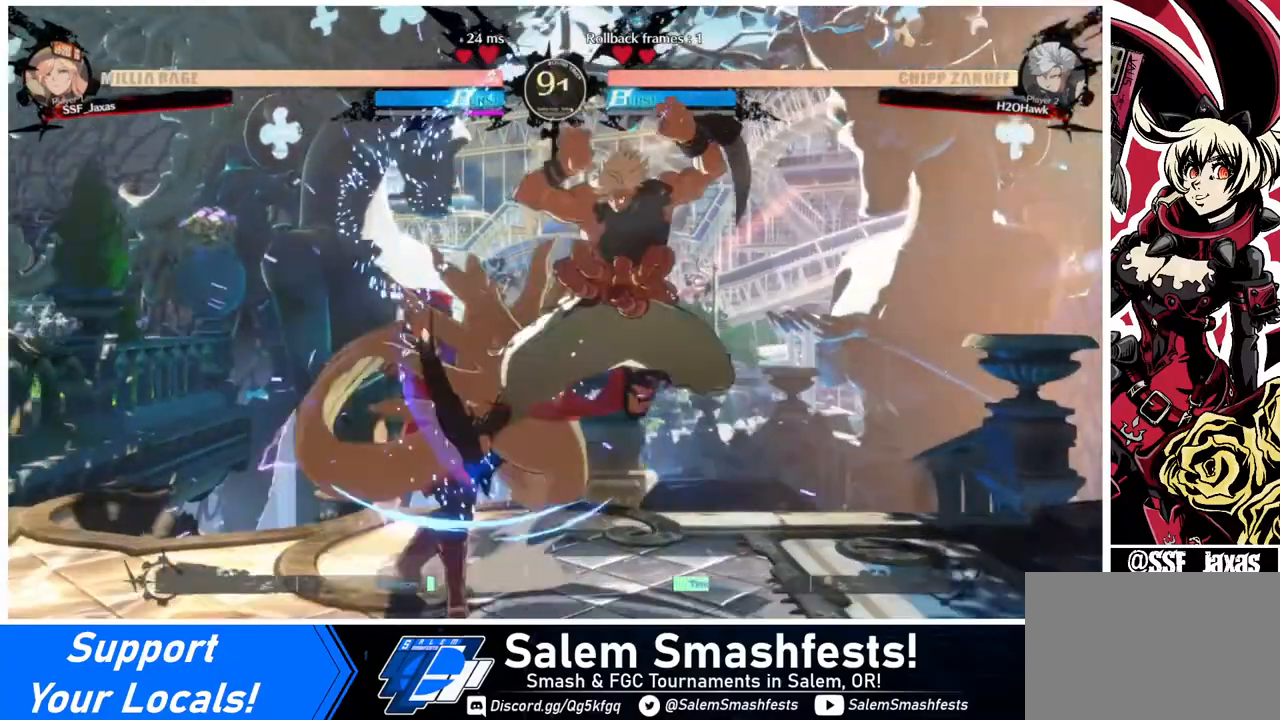
{"buttons": ["DPAD_DOWN"], "events": [[240, "DPAD_DOWN", "down"], [280, "DPAD_LEFT", "up"], [400, "SQUARE", "down"], [480, "SQUARE", "up"]]}
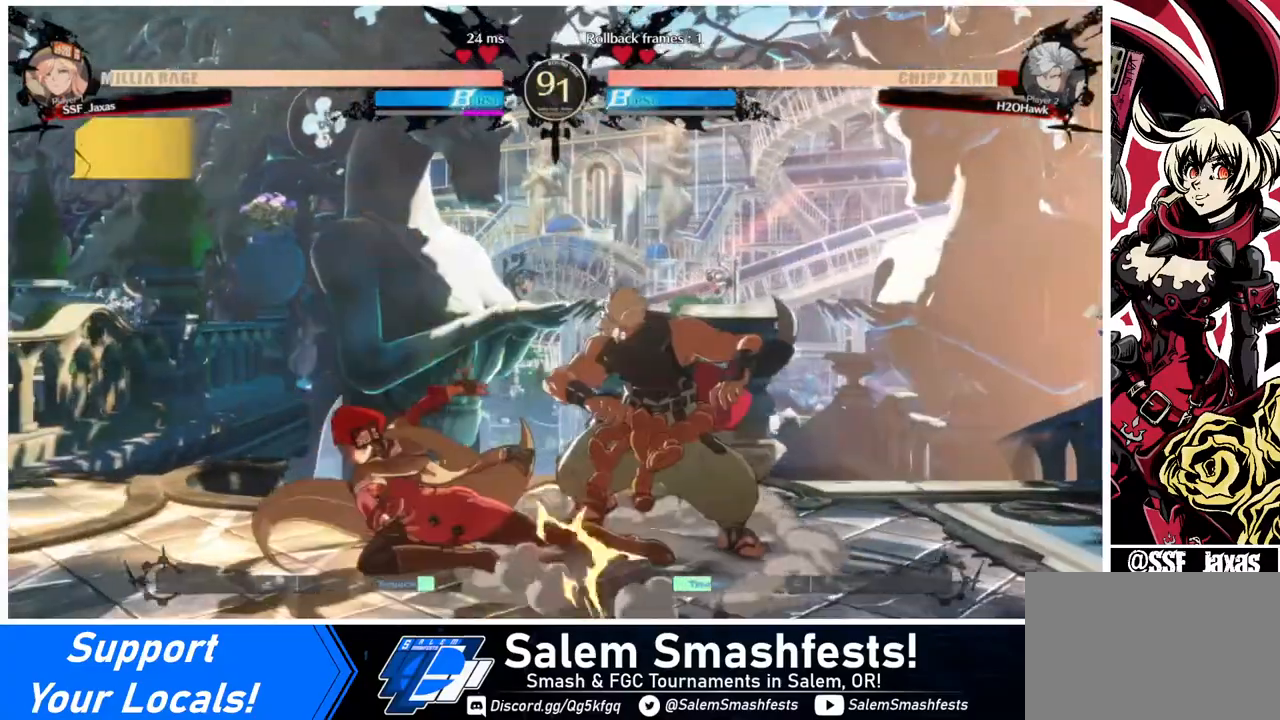
{"buttons": ["R1", "DPAD_RIGHT"], "events": [[40, "R2", "down"], [160, "DPAD_DOWN", "up"], [200, "R2", "up"], [320, "DPAD_DOWN", "down"], [320, "DPAD_RIGHT", "down"], [400, "DPAD_DOWN", "up"], [440, "R1", "down"]]}
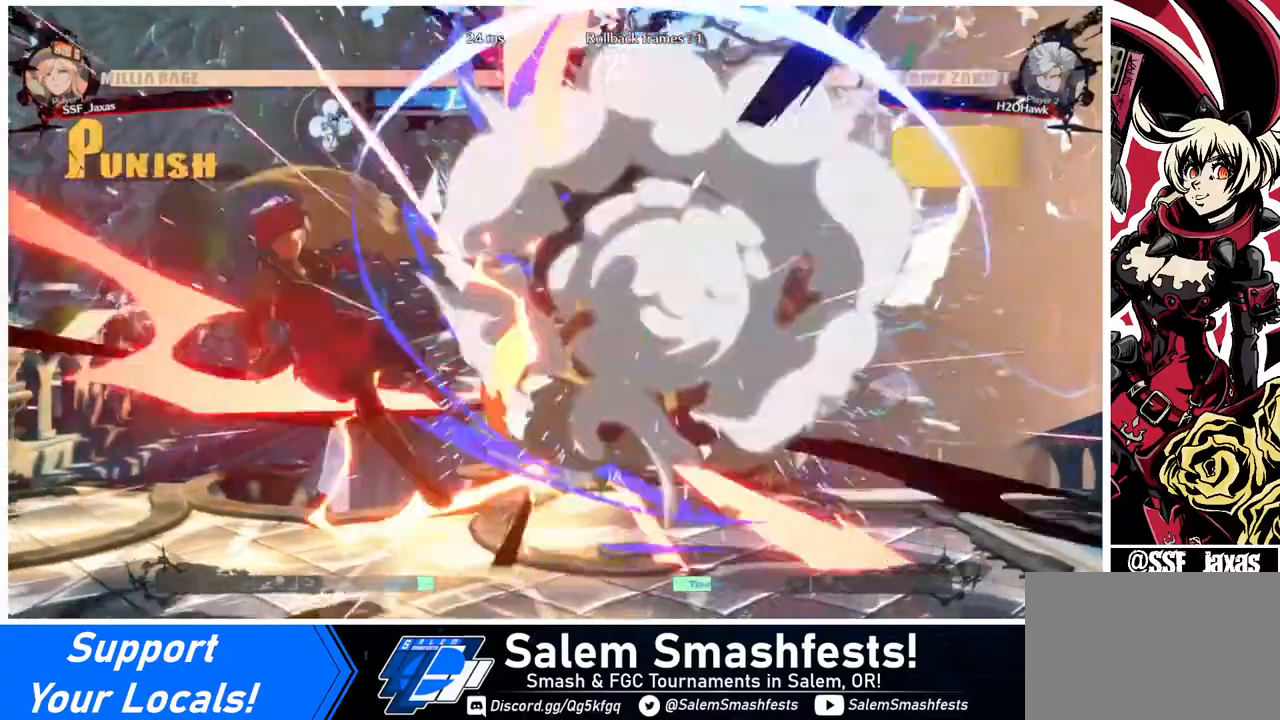
{"buttons": [], "events": [[40, "DPAD_RIGHT", "up"], [40, "R1", "up"], [160, "DPAD_LEFT", "down"], [280, "DPAD_LEFT", "up"], [360, "DPAD_RIGHT", "down"], [440, "DPAD_RIGHT", "up"]]}
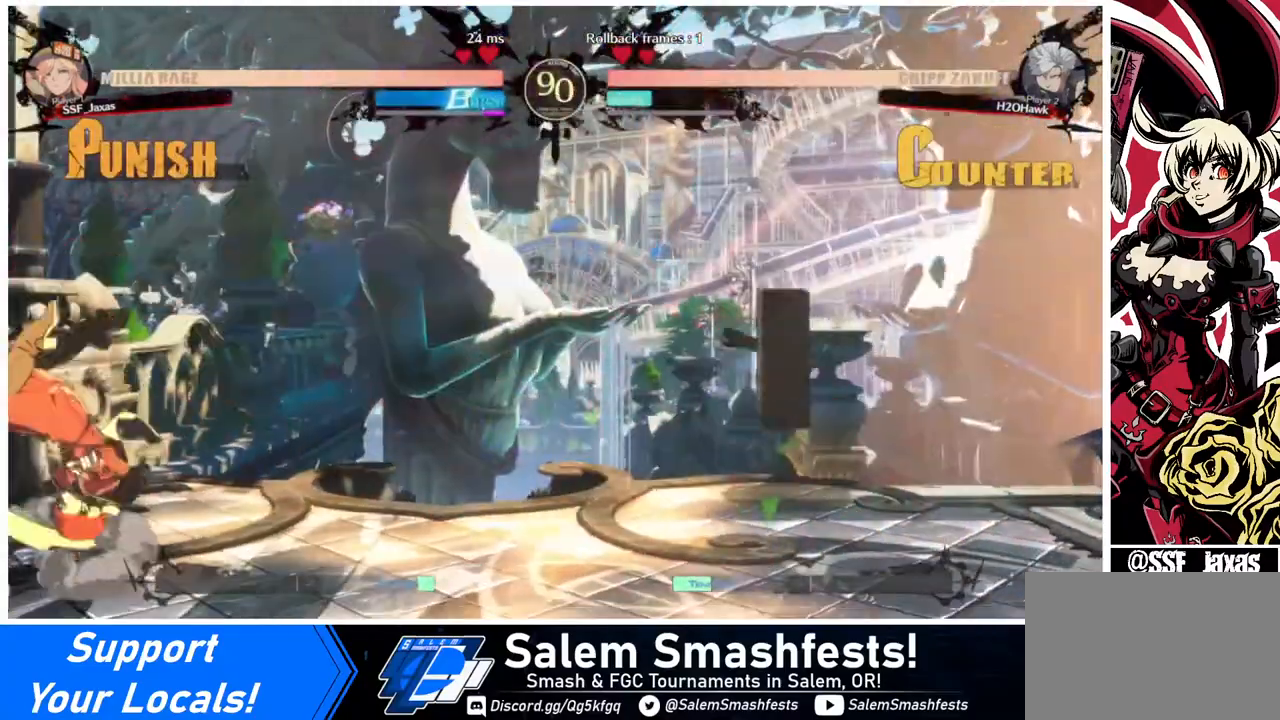
{"buttons": ["DPAD_UP", "DPAD_LEFT"], "events": [[320, "DPAD_RIGHT", "down"], [400, "DPAD_UP", "down"], [480, "DPAD_LEFT", "down"], [480, "DPAD_RIGHT", "up"]]}
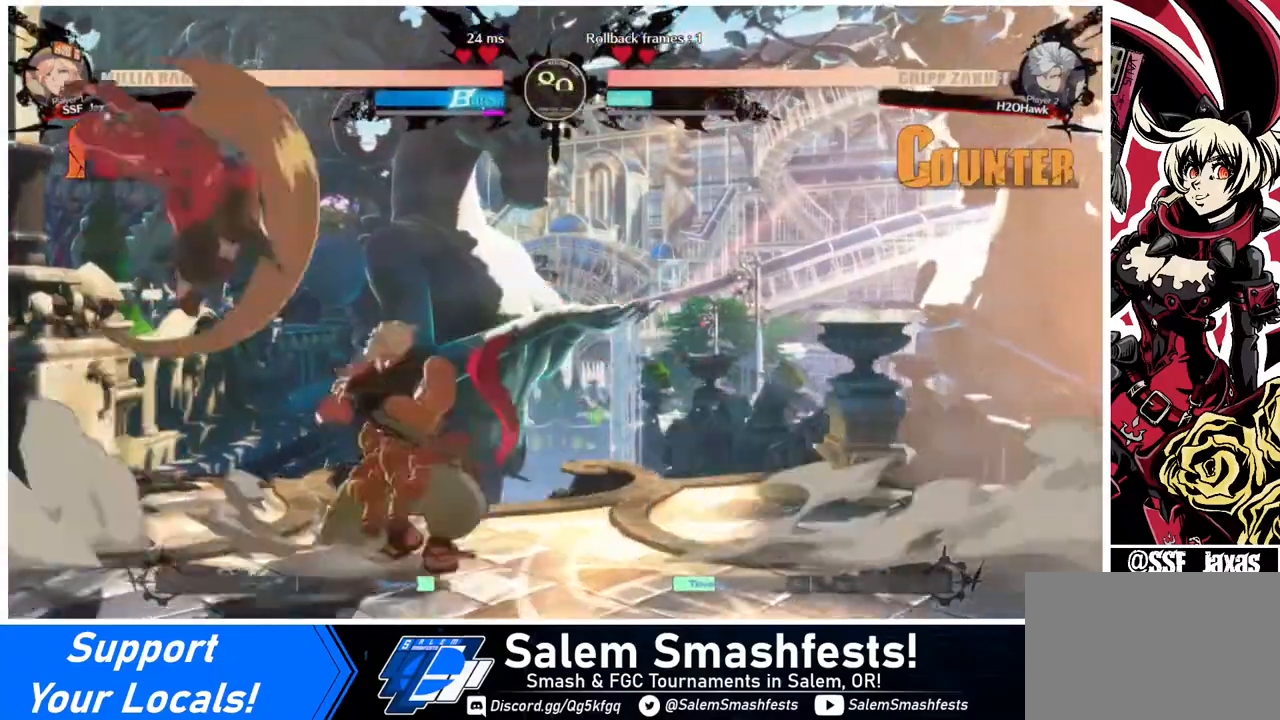
{"buttons": [], "events": [[40, "DPAD_UP", "up"], [40, "SQUARE", "down"], [80, "DPAD_LEFT", "up"], [80, "SQUARE", "up"], [240, "L1", "down"], [280, "L1", "up"]]}
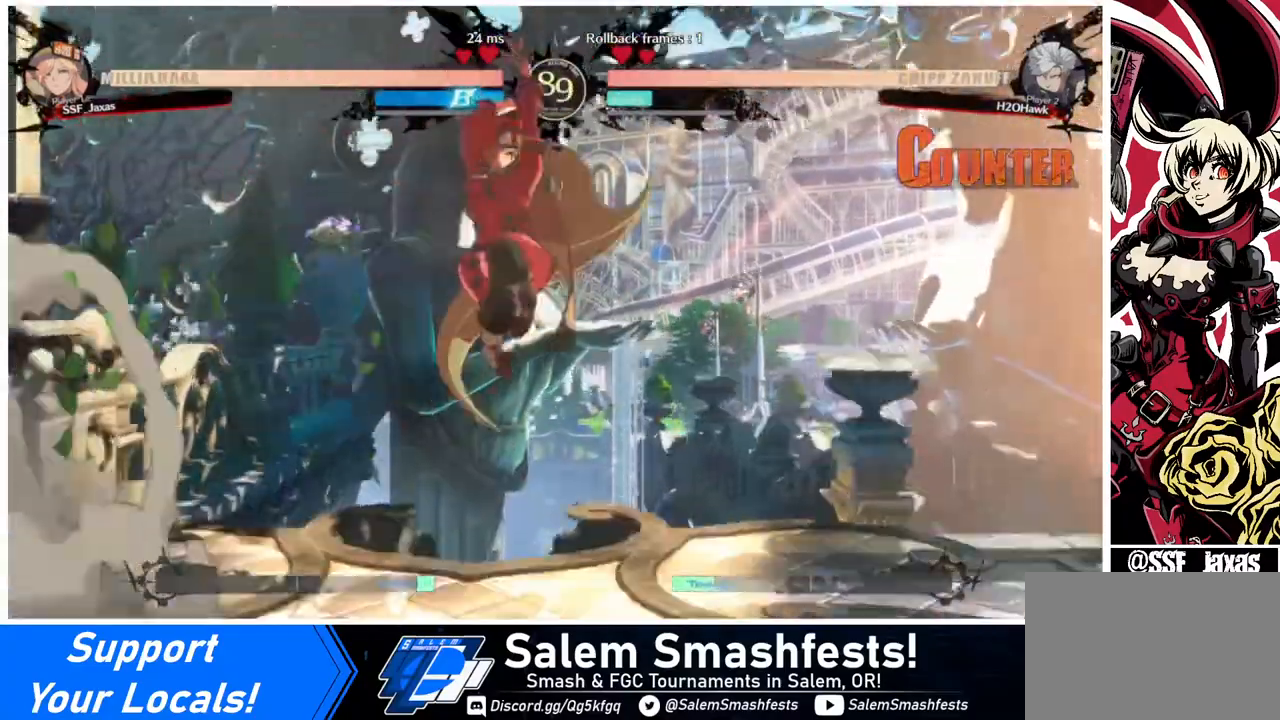
{"buttons": ["R2", "DPAD_DOWN"], "events": [[40, "DPAD_LEFT", "down"], [120, "DPAD_LEFT", "up"], [160, "DPAD_LEFT", "down"], [240, "DPAD_DOWN", "down"], [280, "DPAD_LEFT", "up"], [440, "R2", "down"]]}
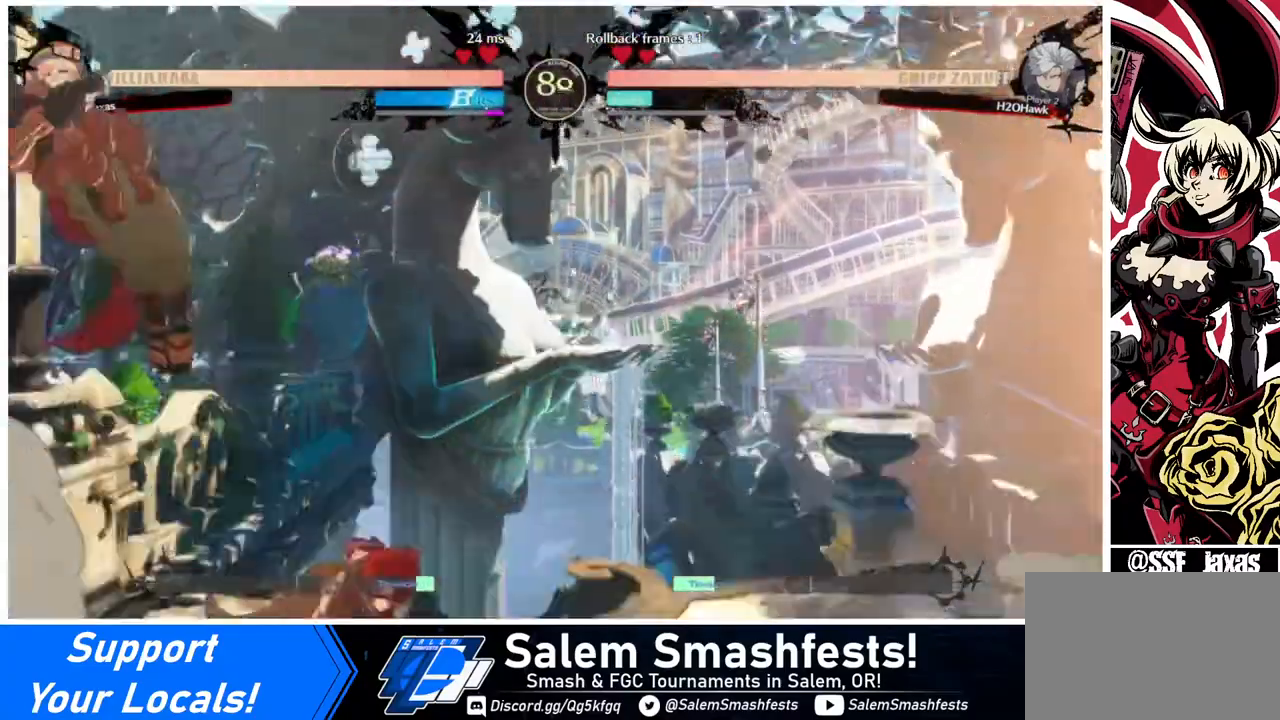
{"buttons": ["CROSS", "DPAD_LEFT"], "events": [[200, "DPAD_DOWN", "up"], [200, "R2", "up"], [240, "DPAD_RIGHT", "down"], [440, "DPAD_LEFT", "down"], [440, "DPAD_RIGHT", "up"], [520, "CROSS", "down"]]}
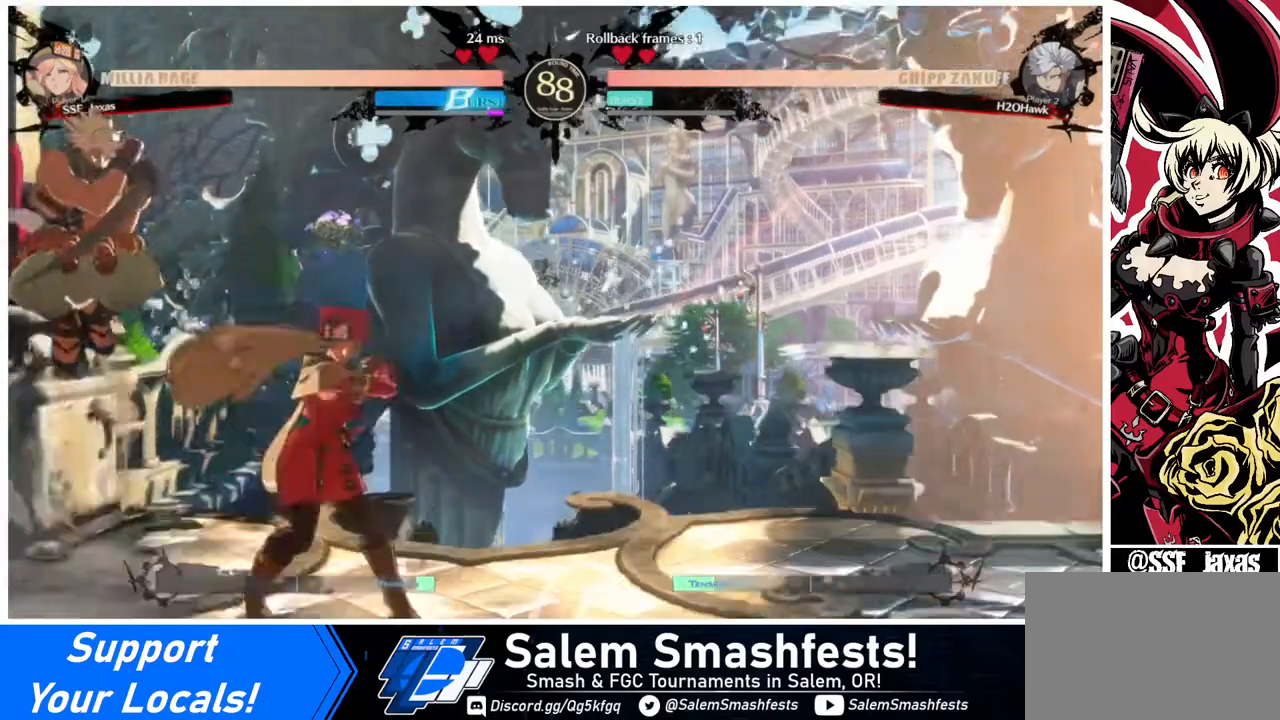
{"buttons": ["DPAD_RIGHT"], "events": [[80, "CROSS", "up"], [80, "DPAD_LEFT", "up"], [120, "DPAD_DOWN", "down"], [160, "DPAD_RIGHT", "down"], [240, "DPAD_DOWN", "up"], [280, "CROSS", "down"], [320, "CROSS", "up"]]}
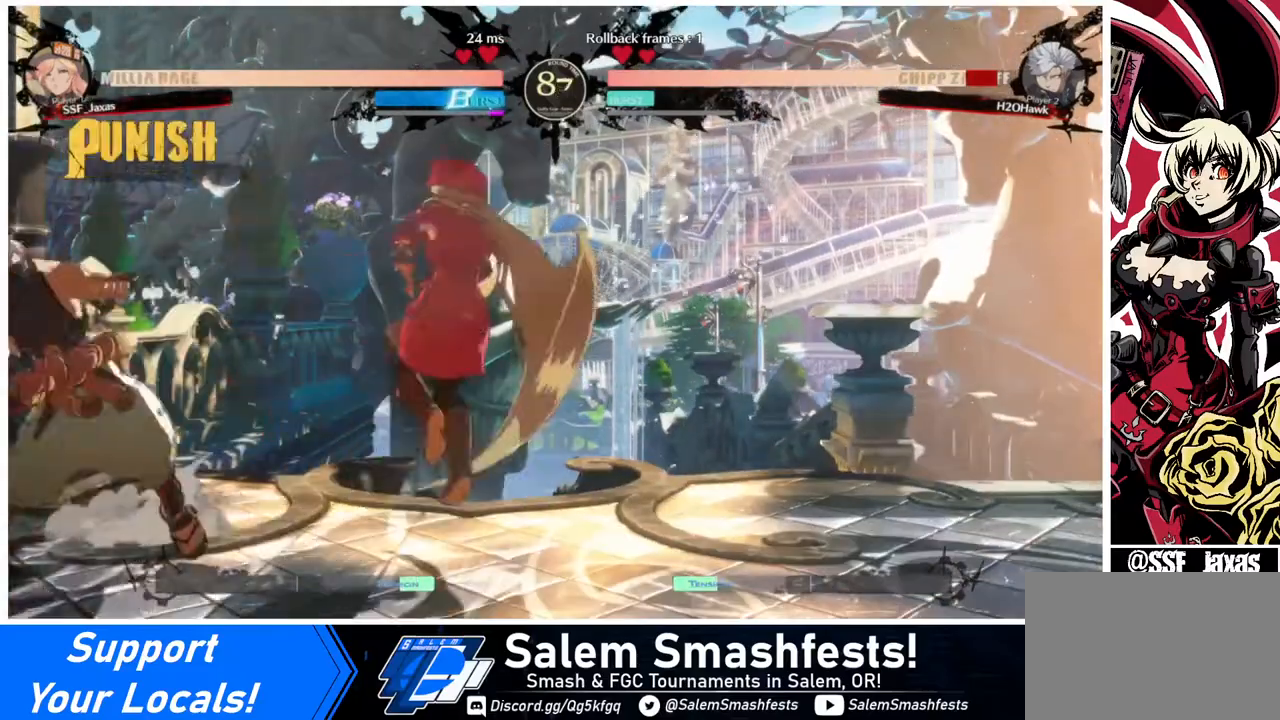
{"buttons": [], "events": [[440, "DPAD_RIGHT", "up"]]}
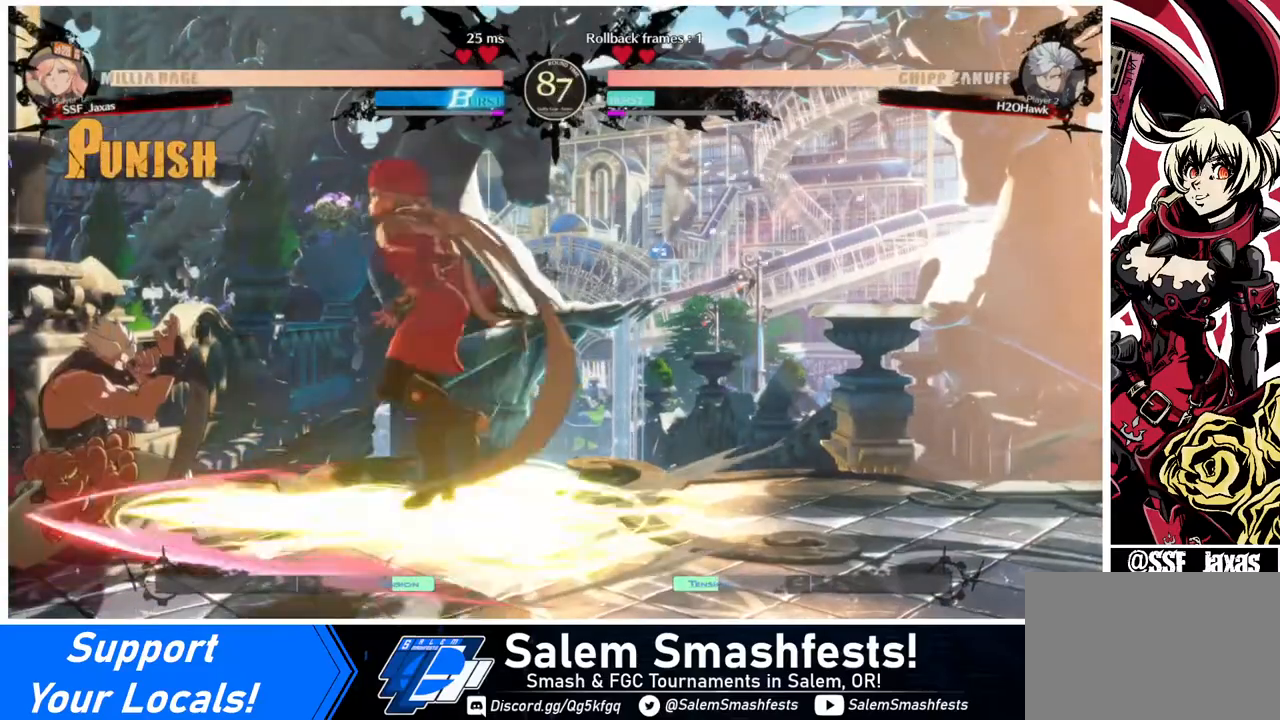
{"buttons": ["DPAD_DOWN", "DPAD_RIGHT"], "events": [[80, "DPAD_DOWN", "down"], [80, "DPAD_RIGHT", "down"]]}
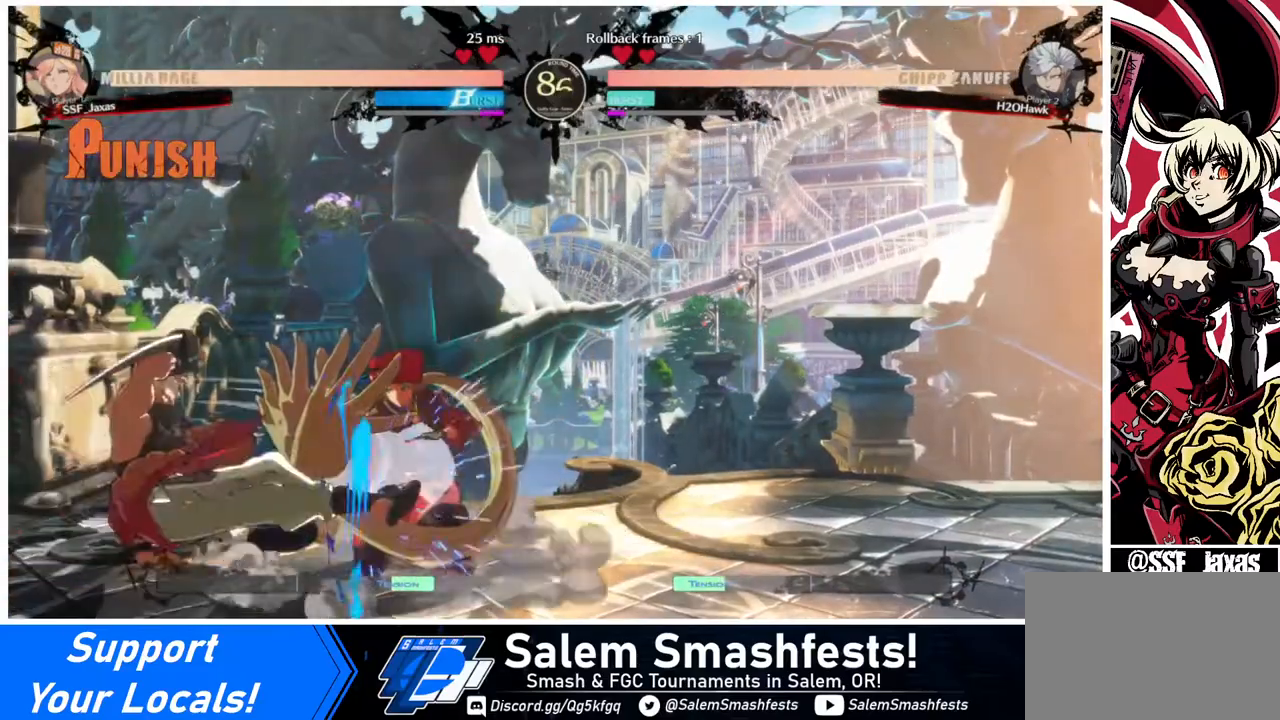
{"buttons": ["DPAD_DOWN", "DPAD_RIGHT"], "events": []}
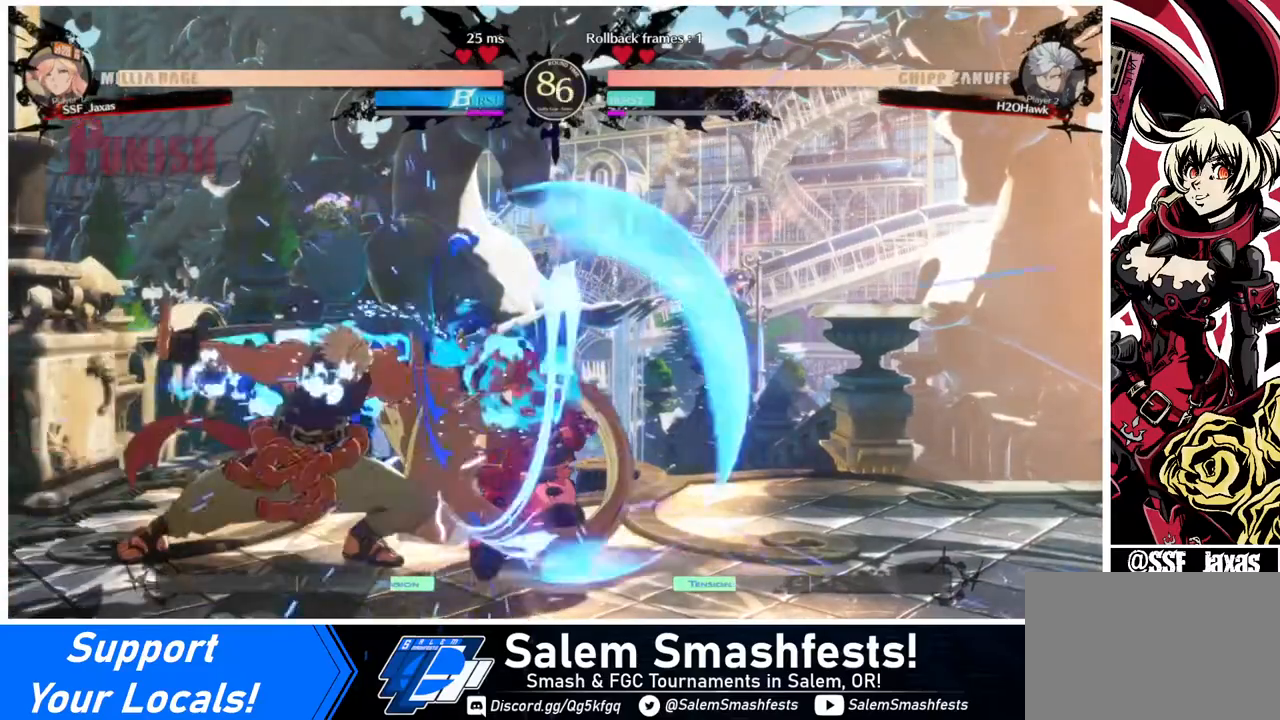
{"buttons": ["DPAD_UP", "DPAD_RIGHT"], "events": [[440, "DPAD_DOWN", "up"], [440, "DPAD_UP", "down"]]}
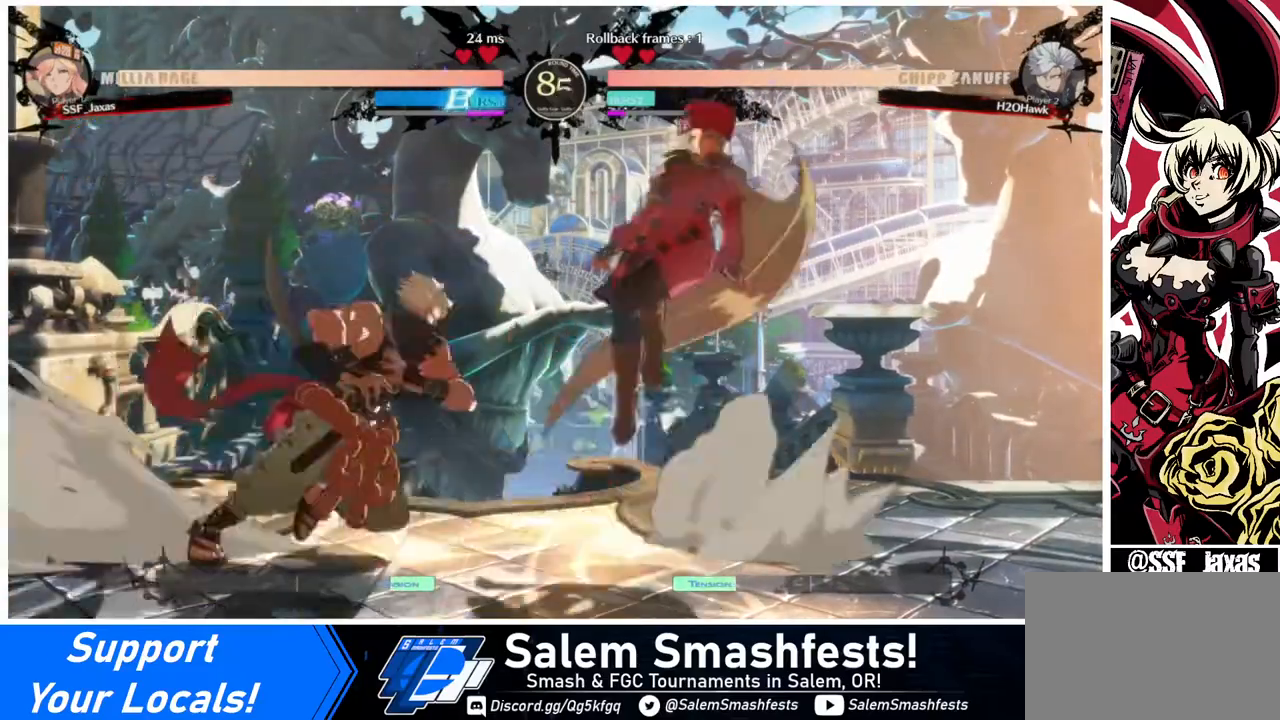
{"buttons": ["TRIANGLE"], "events": [[40, "DPAD_RIGHT", "up"], [40, "DPAD_UP", "up"], [440, "TRIANGLE", "down"]]}
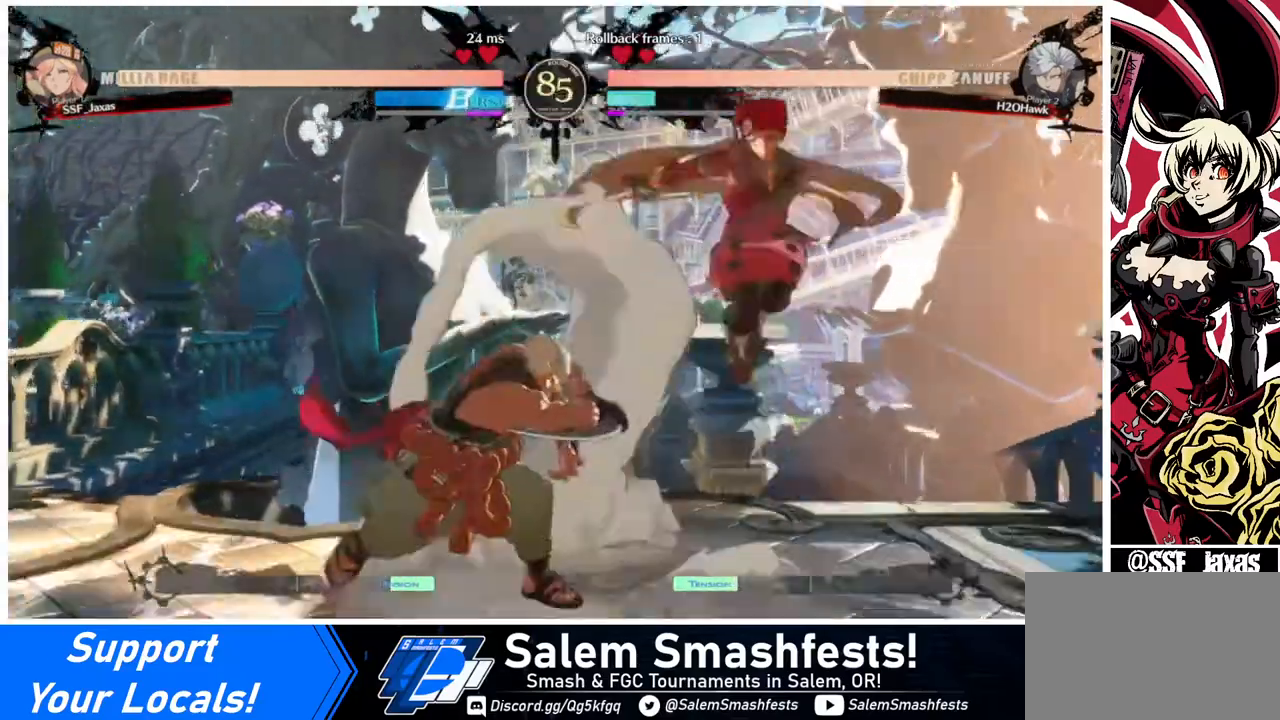
{"buttons": ["DPAD_LEFT"], "events": [[80, "TRIANGLE", "up"], [440, "DPAD_LEFT", "down"]]}
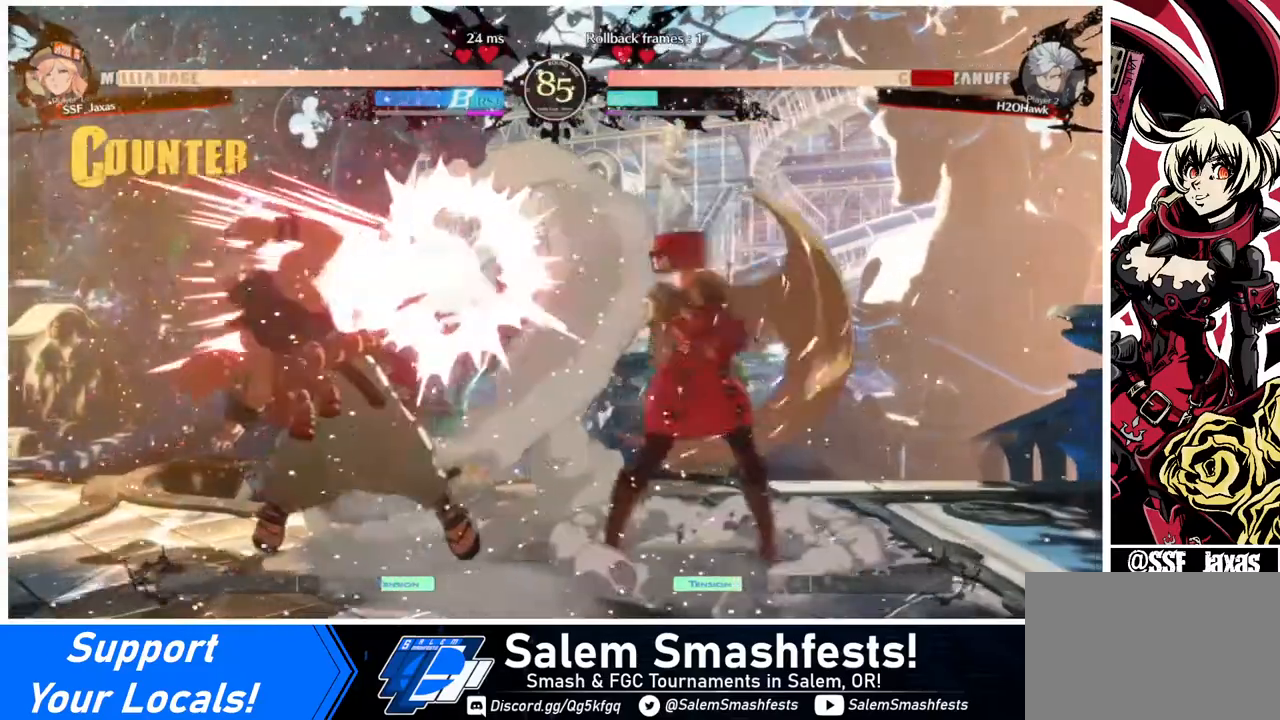
{"buttons": ["R1"], "events": [[80, "DPAD_LEFT", "up"], [160, "DPAD_LEFT", "down"], [240, "TRIANGLE", "down"], [280, "DPAD_LEFT", "up"], [360, "TRIANGLE", "up"], [520, "R1", "down"]]}
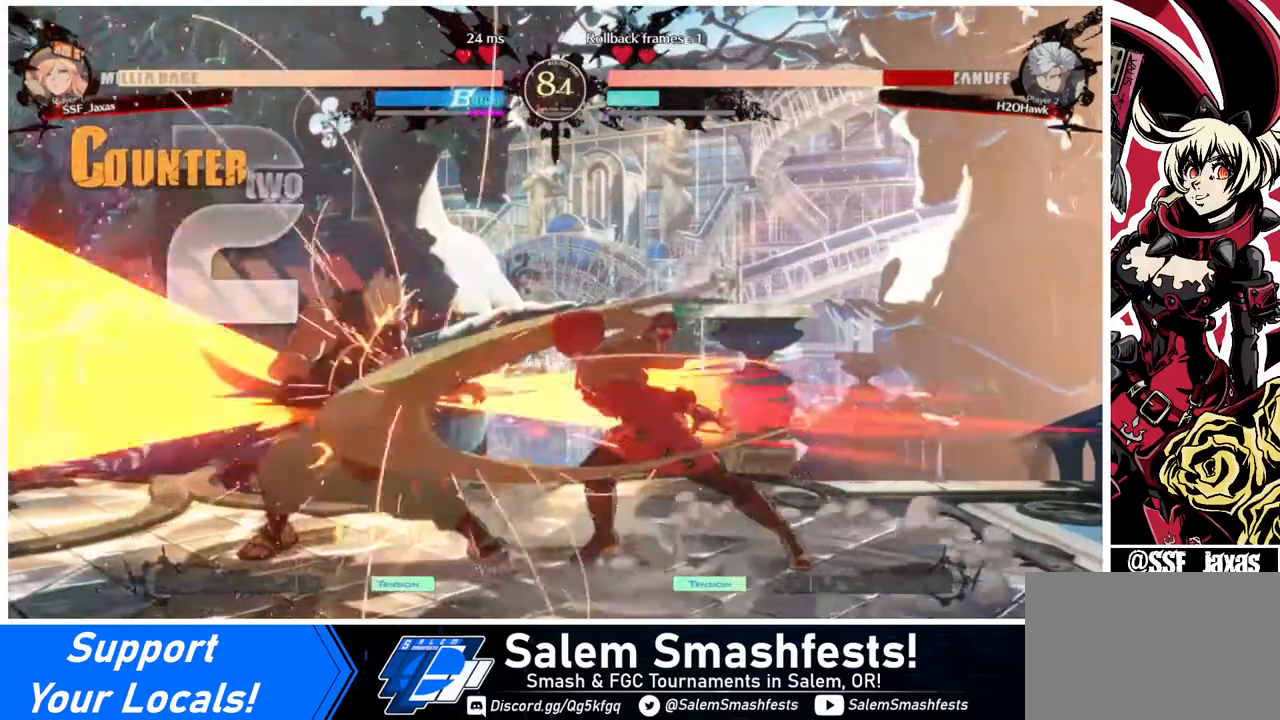
{"buttons": ["DPAD_LEFT"], "events": [[120, "R1", "up"], [280, "DPAD_DOWN", "down"], [320, "DPAD_LEFT", "down"], [400, "DPAD_DOWN", "up"]]}
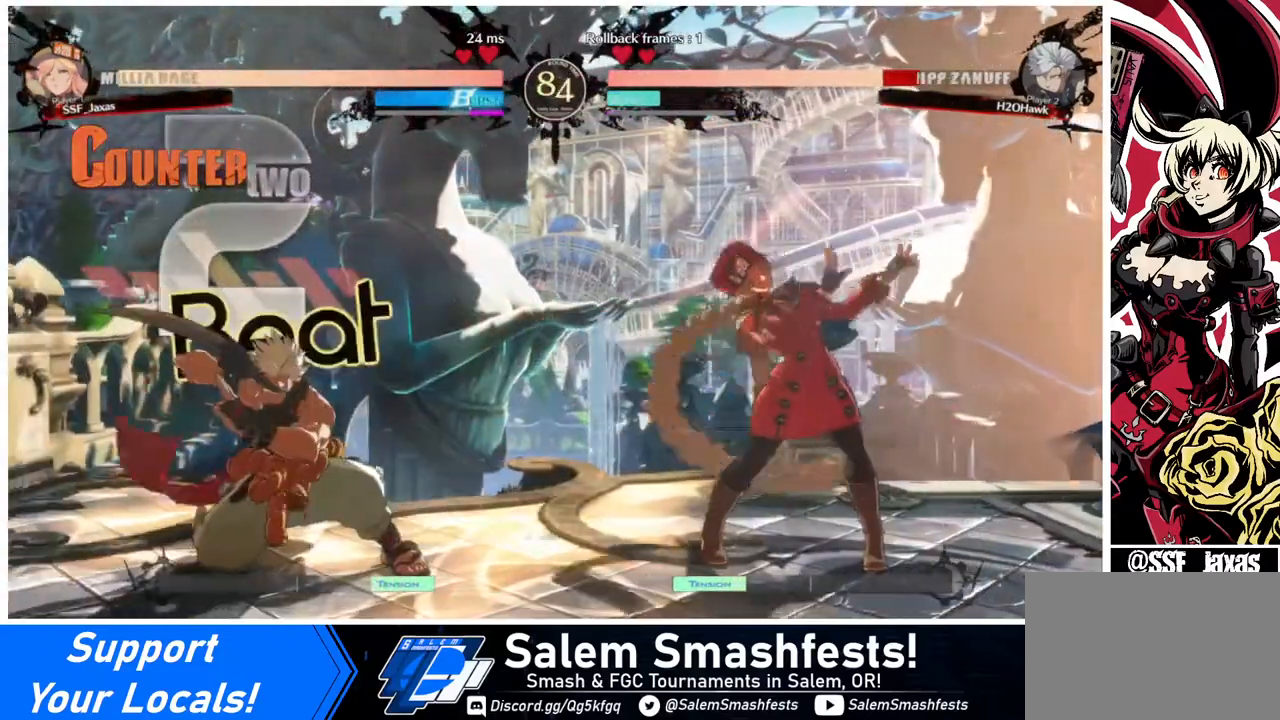
{"buttons": ["DPAD_LEFT"], "events": [[40, "DPAD_LEFT", "up"], [40, "DPAD_RIGHT", "down"], [160, "DPAD_RIGHT", "up"], [240, "DPAD_RIGHT", "down"], [440, "DPAD_RIGHT", "up"], [480, "DPAD_LEFT", "down"]]}
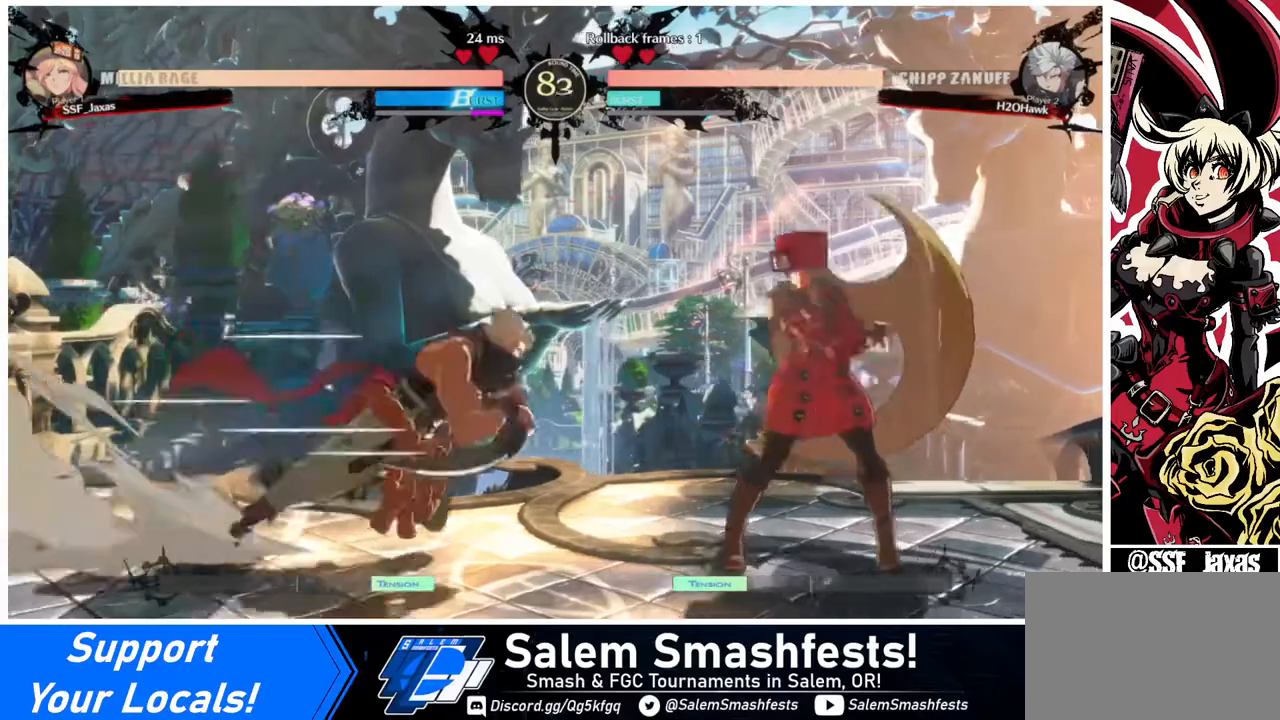
{"buttons": ["DPAD_DOWN", "DPAD_RIGHT"], "events": [[40, "DPAD_LEFT", "up"], [120, "DPAD_RIGHT", "down"], [240, "DPAD_DOWN", "down"]]}